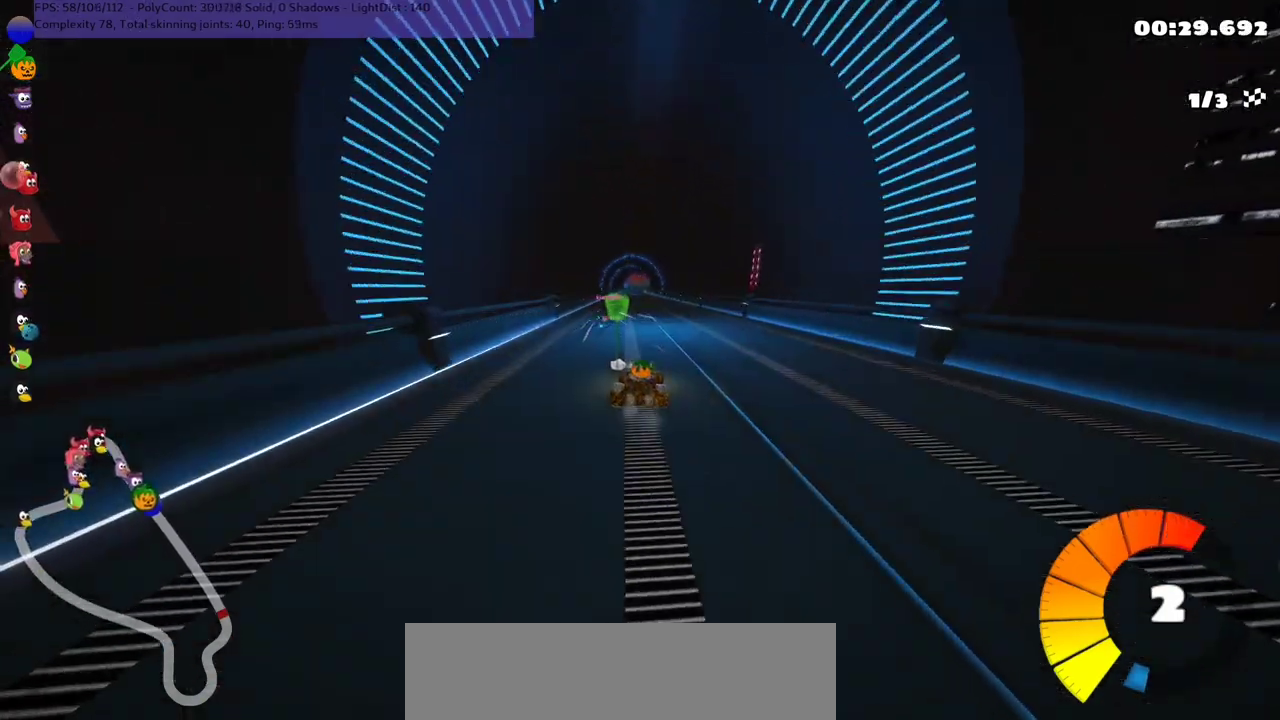
Gameplay with keyboard; each line is a JSON object with the keys held at the frame after it. "events" lists presses ("down") and releases ("up") of ".", "/", "alt_r", "b", "c", "comma", "ctrl_r", "d", "down", "f", "g", "h", "j", "k", "l", "left", "m", "n", "quote", "return", "right", "semicolon", "shift_r", "space", "super", "up" and "v" between this image and that frame as [ms after this image, input, new state], when the widget could be followed in between. No other keys are recorded. Mouse input is not recorded.
{"keys": ["up"], "events": [[100, "left", "up"], [233, "right", "down"], [267, "n", "down"], [333, "m", "down"], [367, "n", "up"], [433, "m", "up"], [433, "right", "up"]]}
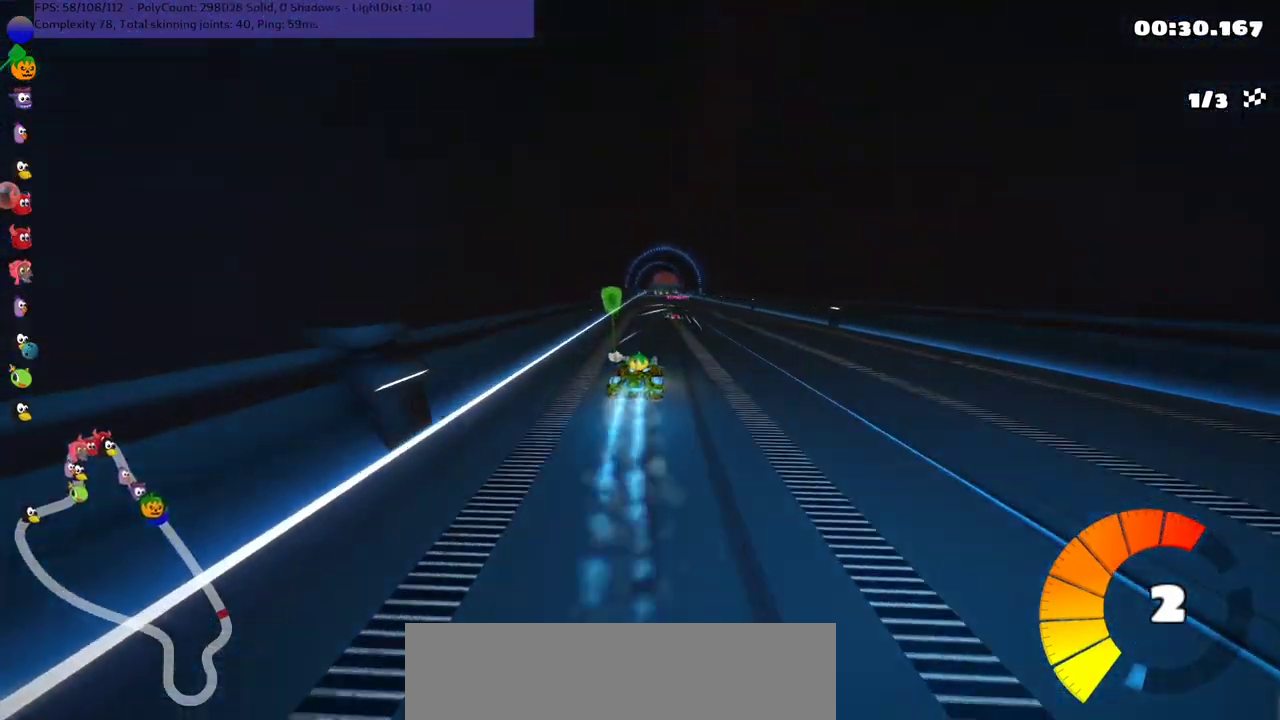
{"keys": ["left", "m", "up"], "events": [[233, "right", "down"], [367, "right", "up"], [467, "left", "down"], [467, "m", "down"]]}
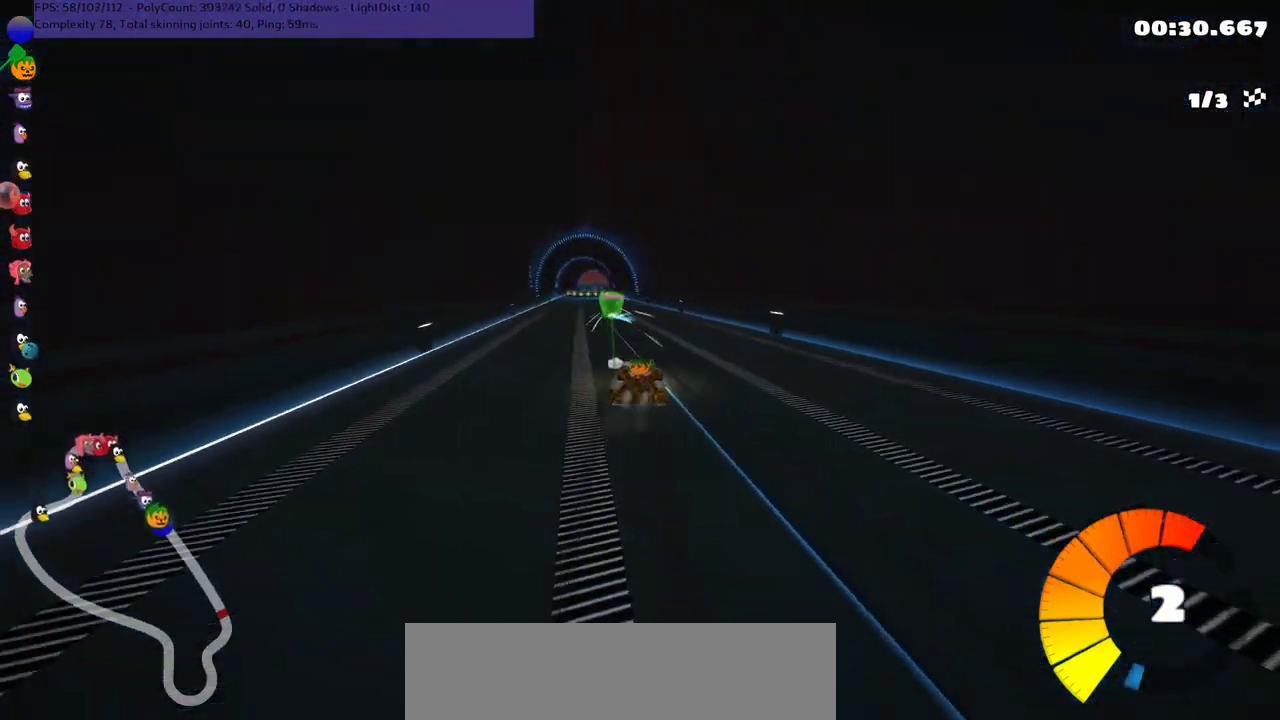
{"keys": ["m", "right", "up"], "events": [[33, "right", "down"], [67, "left", "up"], [267, "left", "down"], [400, "left", "up"]]}
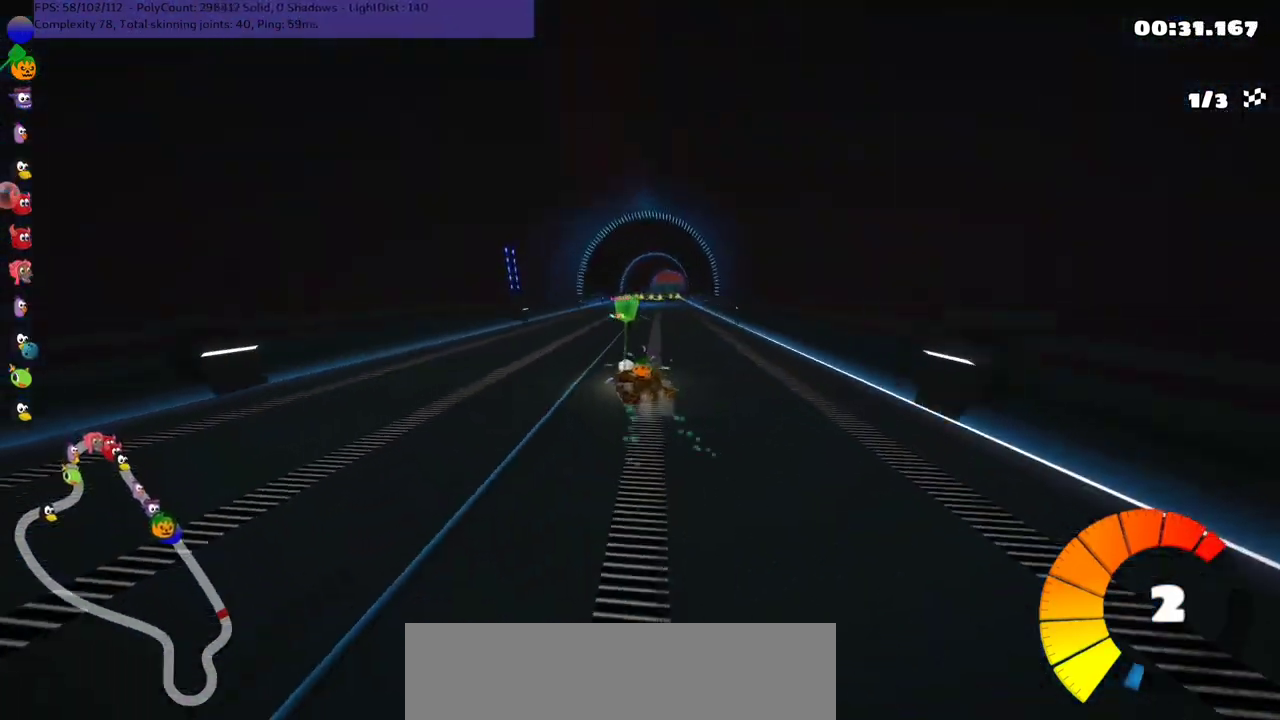
{"keys": ["right", "up"], "events": [[500, "m", "up"]]}
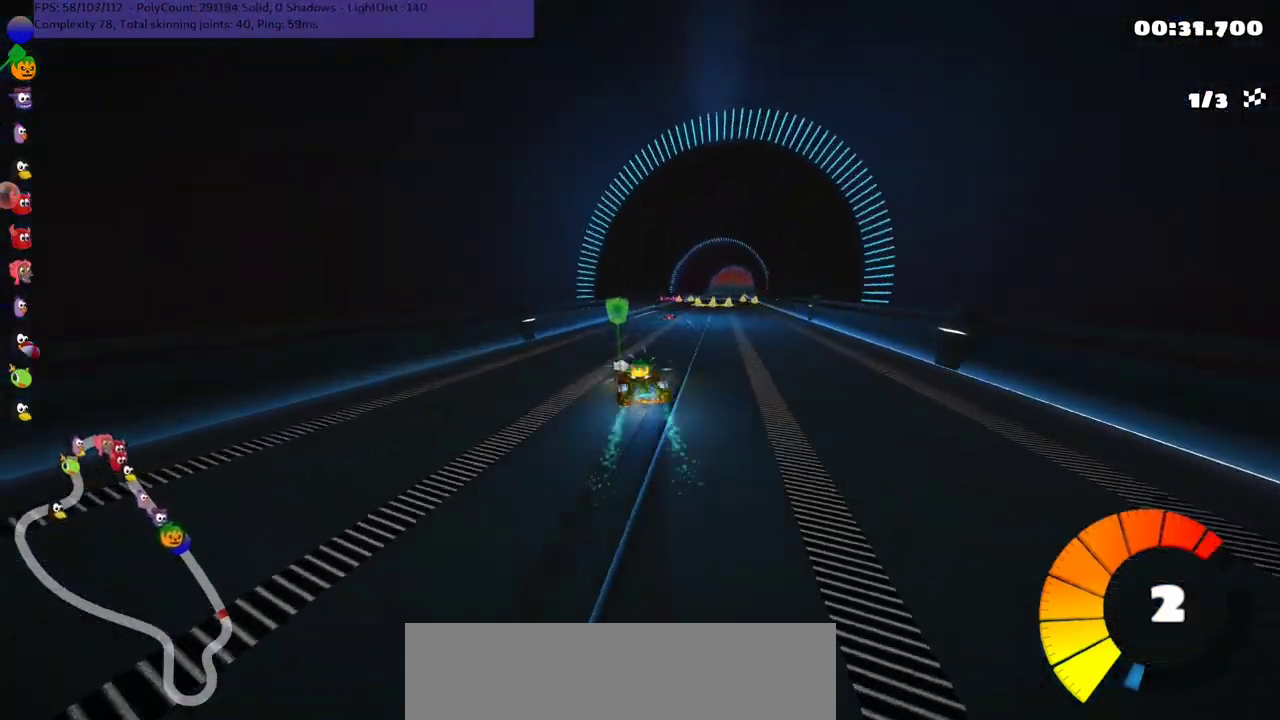
{"keys": ["up"], "events": [[67, "n", "down"], [67, "right", "up"], [200, "n", "up"], [233, "right", "down"], [367, "right", "up"]]}
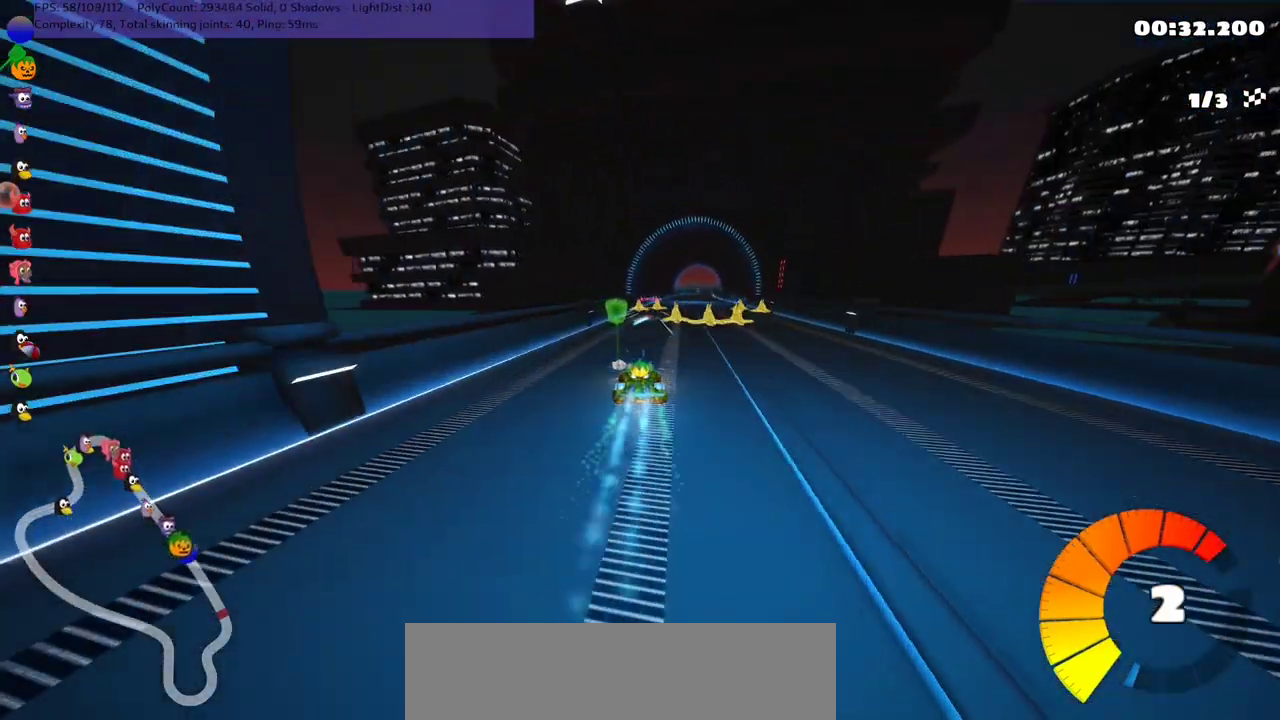
{"keys": ["up"], "events": [[100, "right", "down"], [167, "m", "down"], [400, "m", "up"], [467, "right", "up"]]}
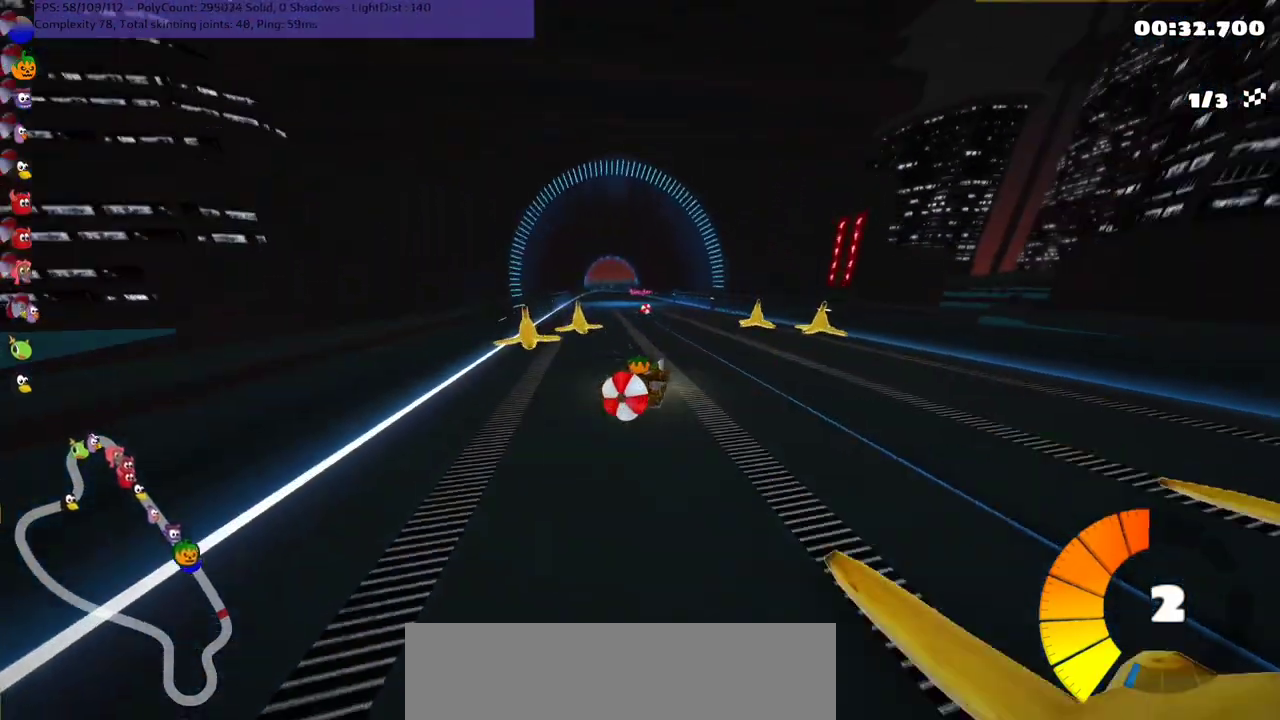
{"keys": ["down"], "events": [[67, "left", "down"], [67, "m", "down"], [233, "left", "up"], [233, "m", "up"], [233, "up", "up"], [267, "down", "down"]]}
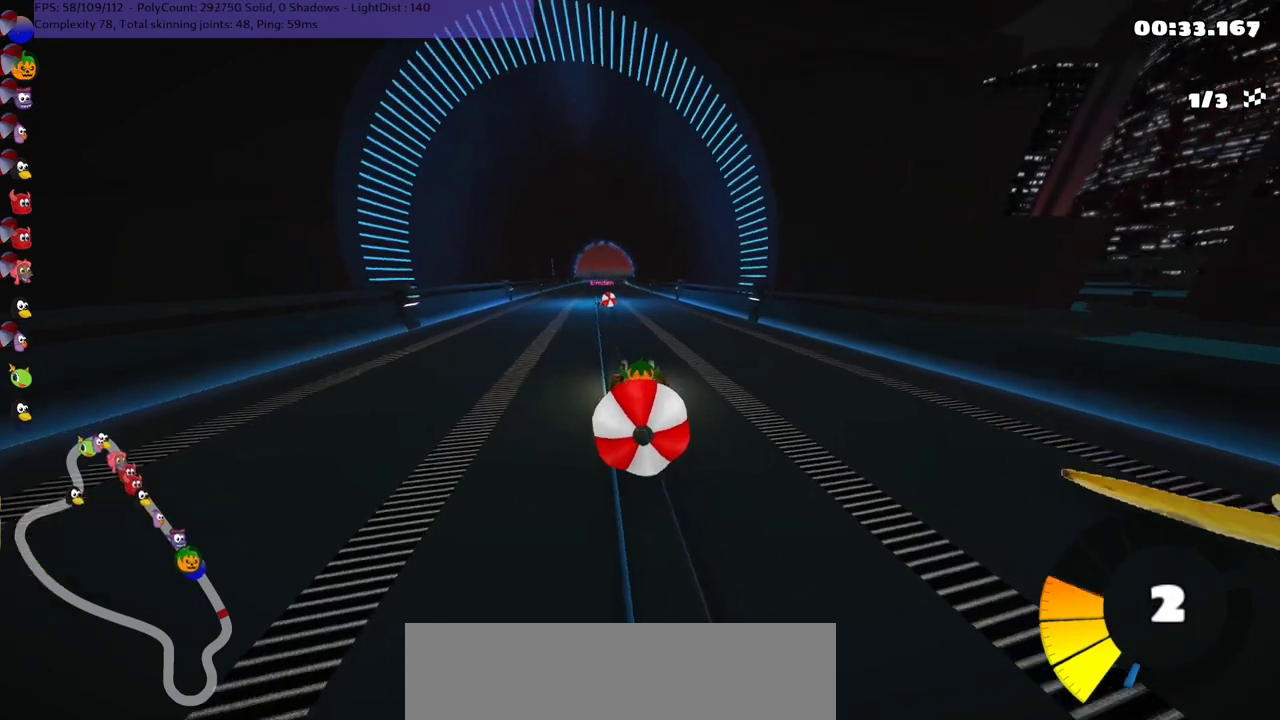
{"keys": ["up"], "events": [[133, "down", "up"], [133, "right", "down"], [133, "up", "down"], [367, "down", "down"], [433, "right", "up"], [433, "up", "up"], [467, "down", "up"], [467, "up", "down"]]}
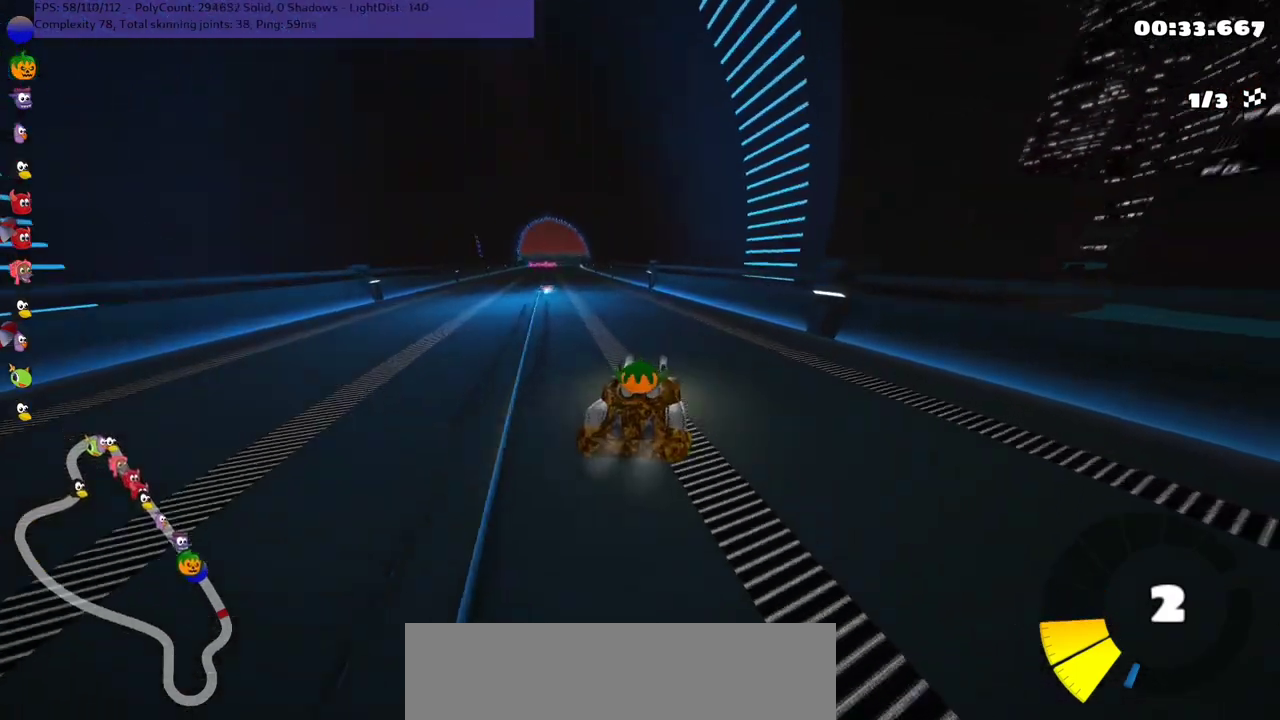
{"keys": ["left", "m", "right", "up"], "events": [[133, "left", "down"], [200, "m", "down"], [400, "left", "up"], [400, "right", "down"], [467, "left", "down"]]}
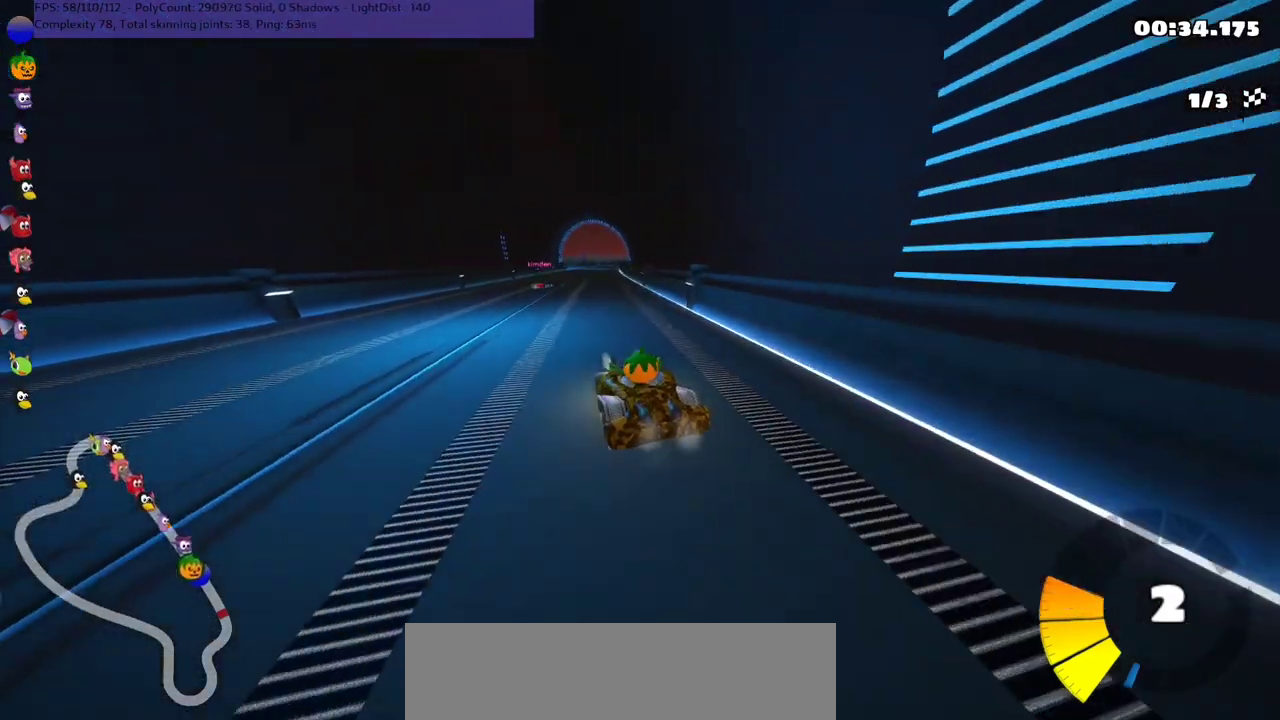
{"keys": ["m", "right", "up"], "events": [[133, "left", "up"]]}
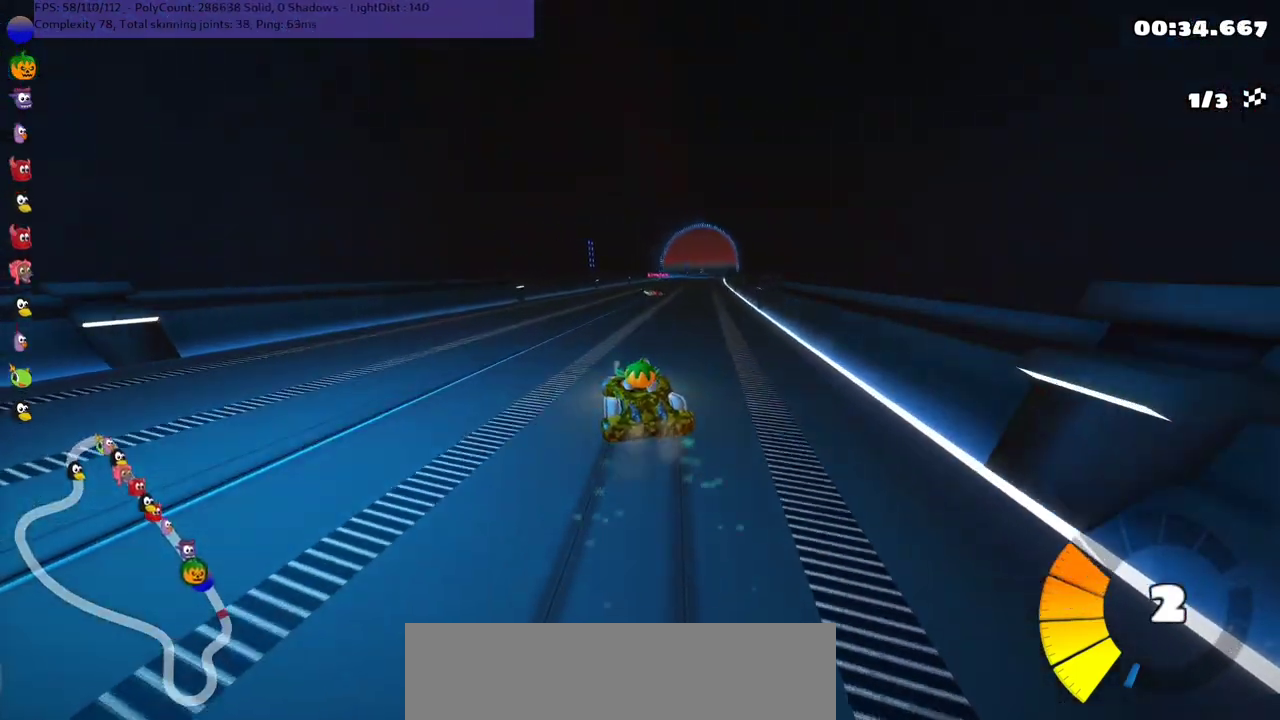
{"keys": ["up"], "events": [[133, "m", "up"], [133, "n", "down"], [267, "n", "up"], [367, "right", "up"]]}
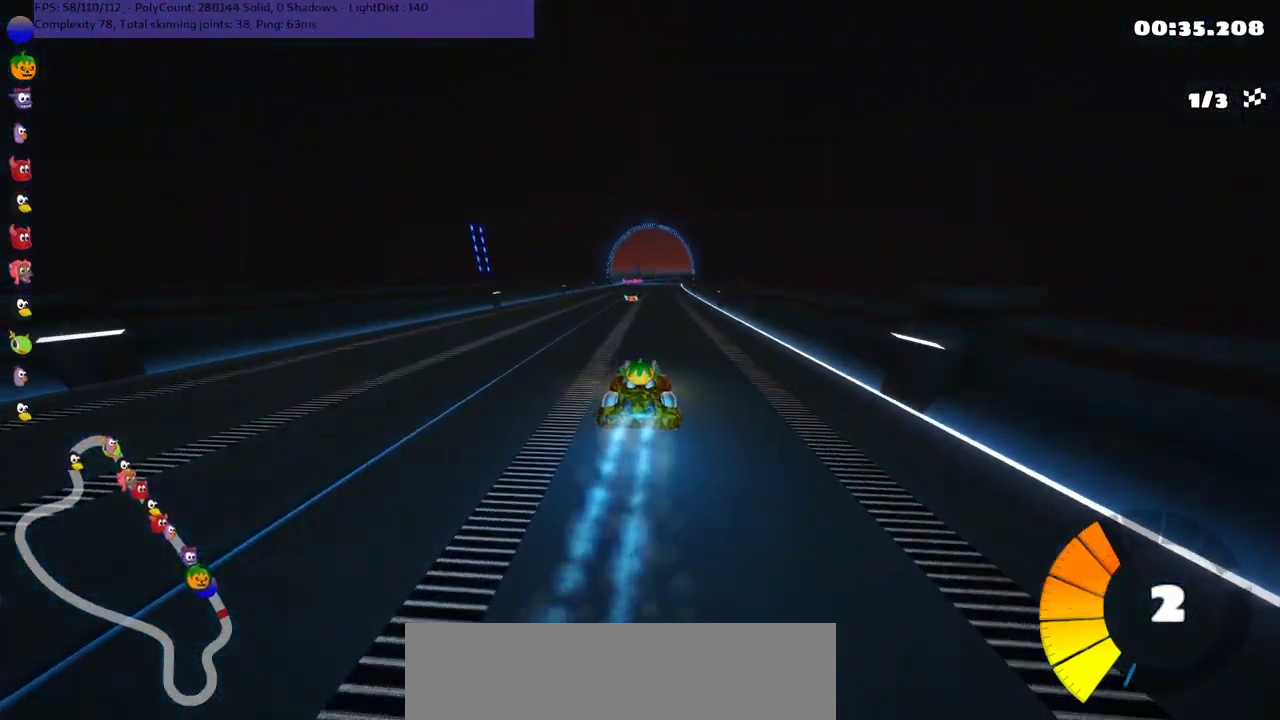
{"keys": ["right", "up"], "events": [[267, "left", "down"], [433, "left", "up"], [467, "right", "down"]]}
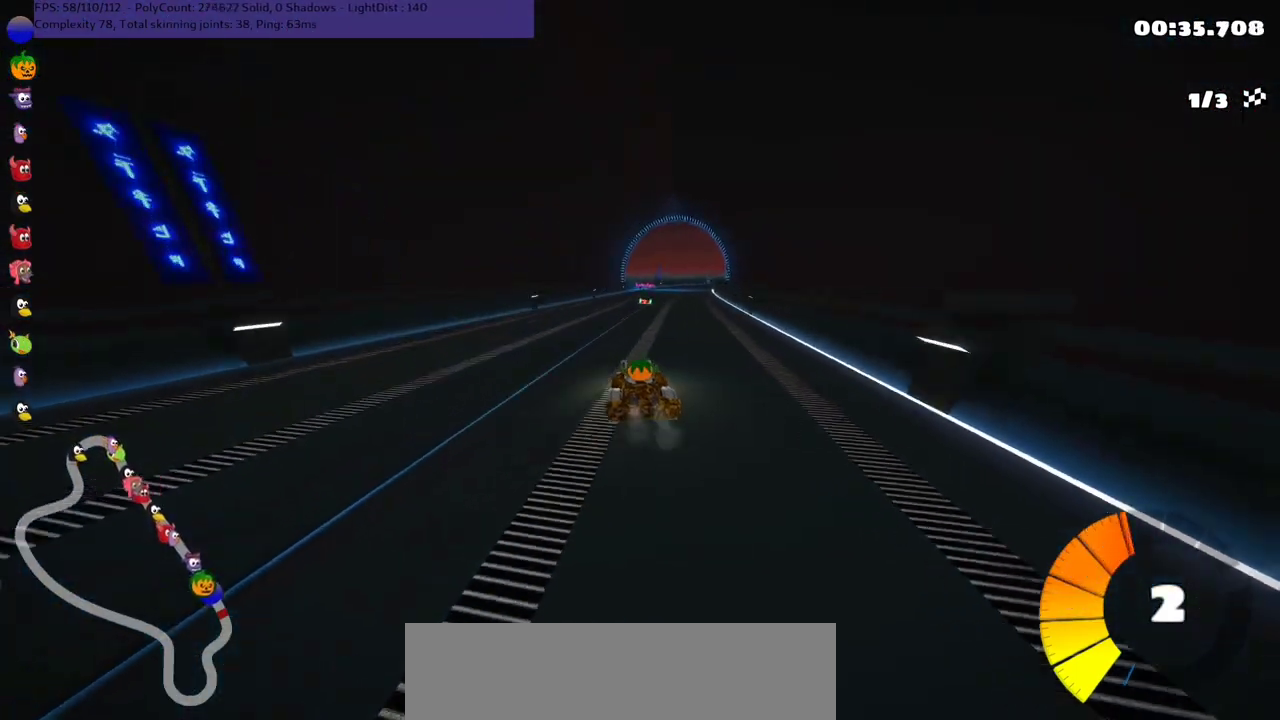
{"keys": ["left", "m", "up"], "events": [[33, "left", "down"], [33, "m", "down"], [167, "right", "up"]]}
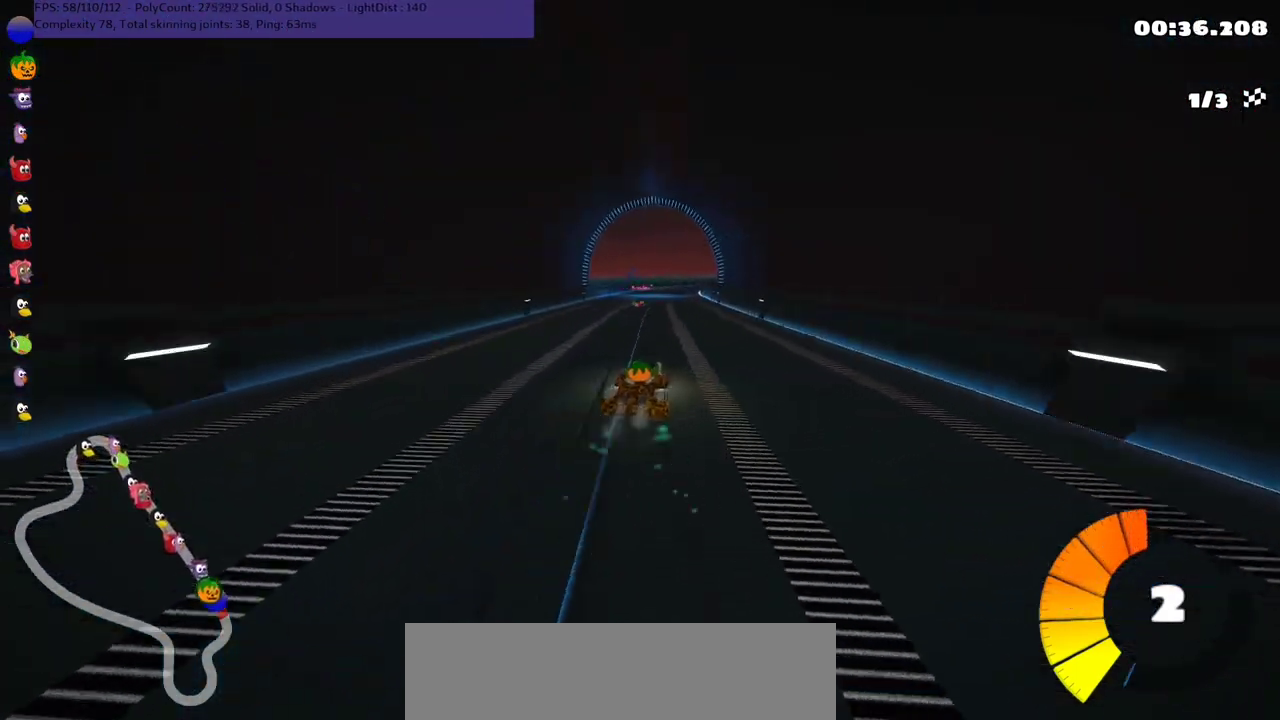
{"keys": ["left", "m", "up"], "events": []}
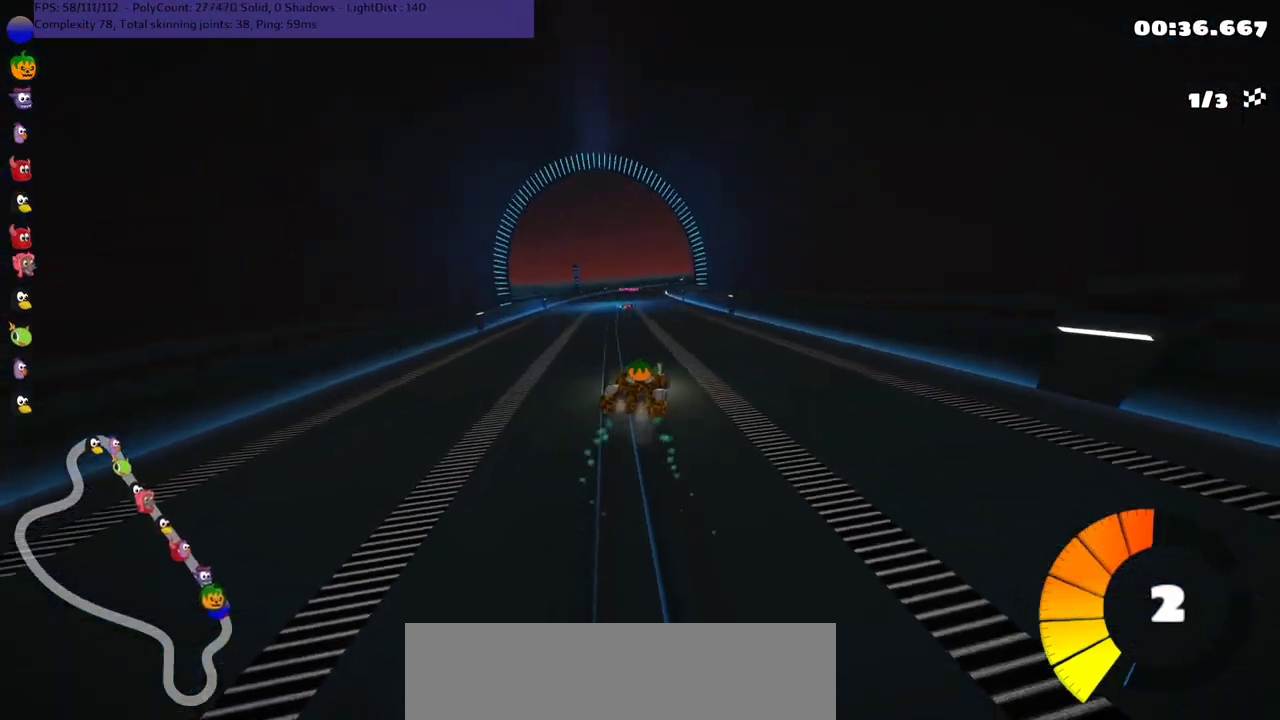
{"keys": ["left", "up"], "events": [[467, "m", "up"]]}
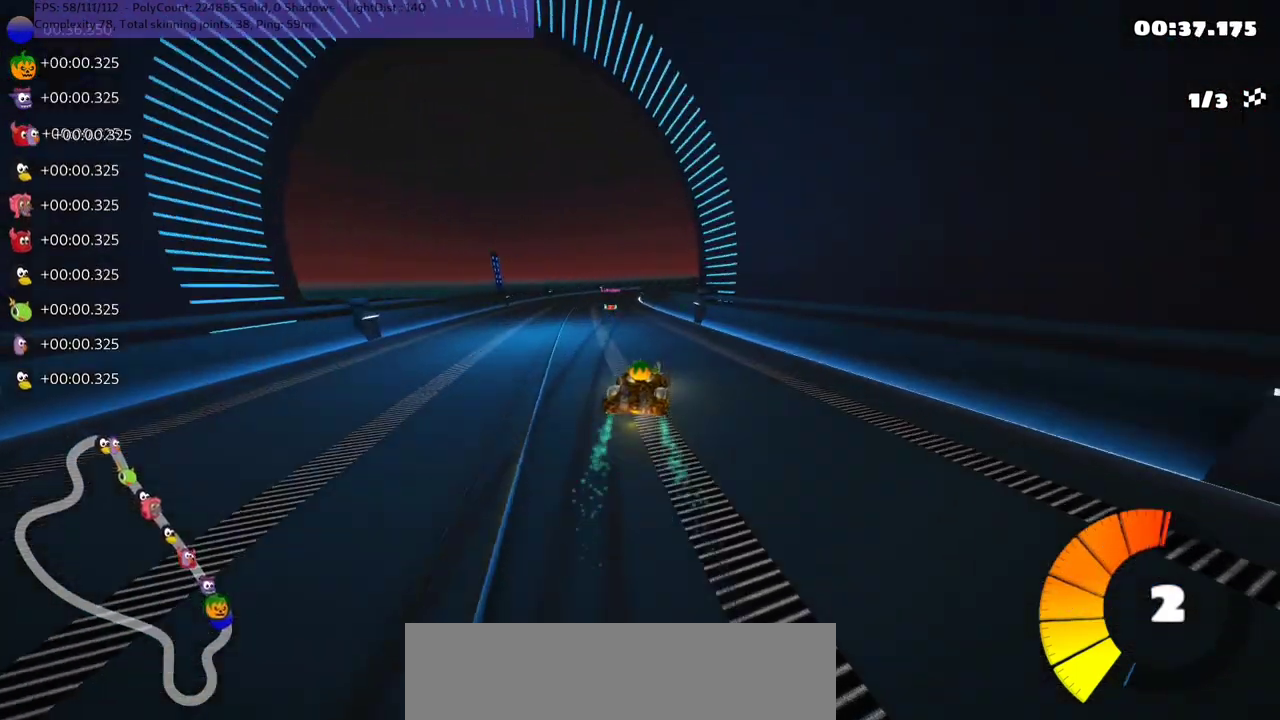
{"keys": ["n", "up"], "events": [[33, "left", "up"], [200, "n", "down"], [333, "left", "down"], [433, "left", "up"]]}
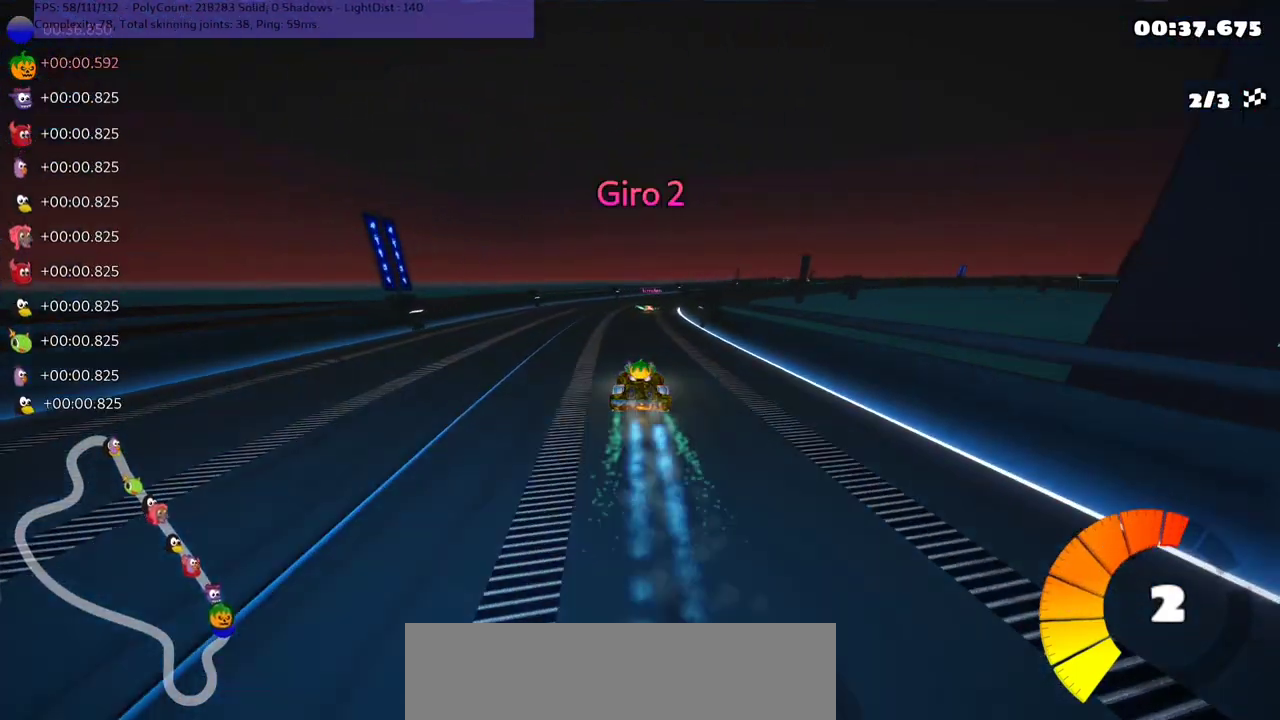
{"keys": ["left", "m", "up"], "events": [[33, "n", "up"], [67, "right", "down"], [133, "m", "down"], [233, "left", "down"], [267, "right", "up"]]}
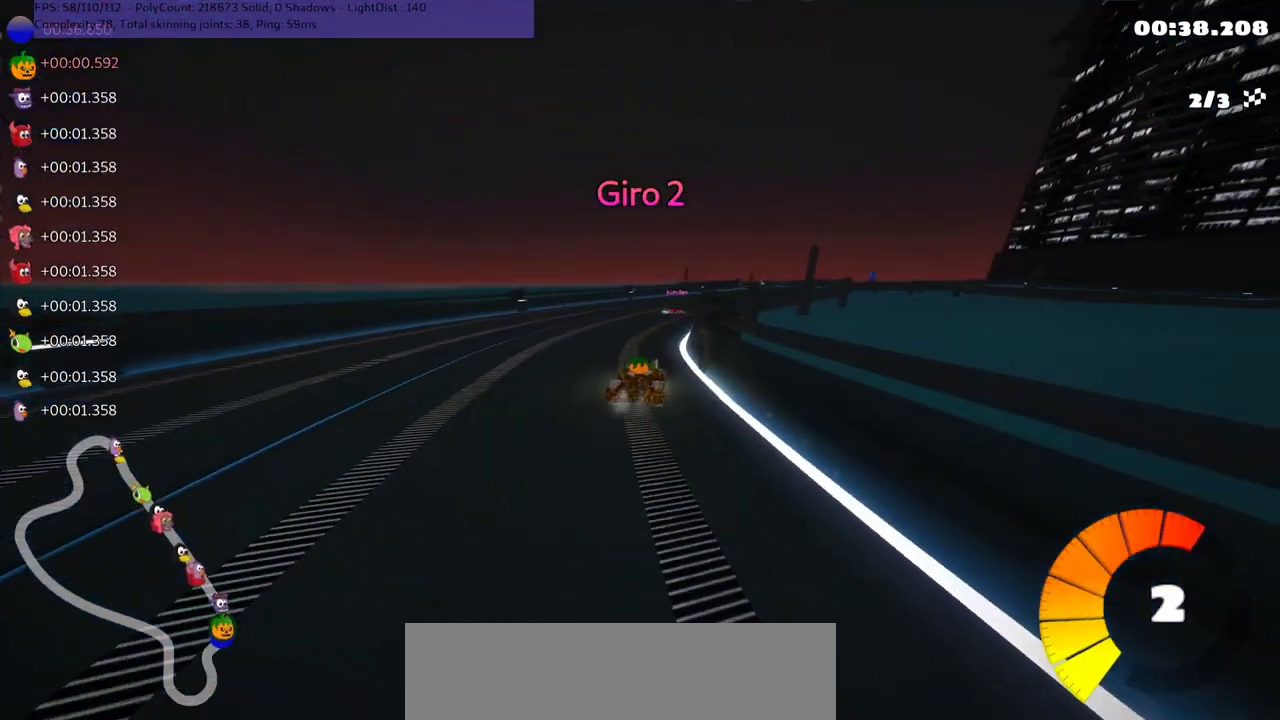
{"keys": ["left", "m", "right", "up"], "events": [[33, "right", "down"]]}
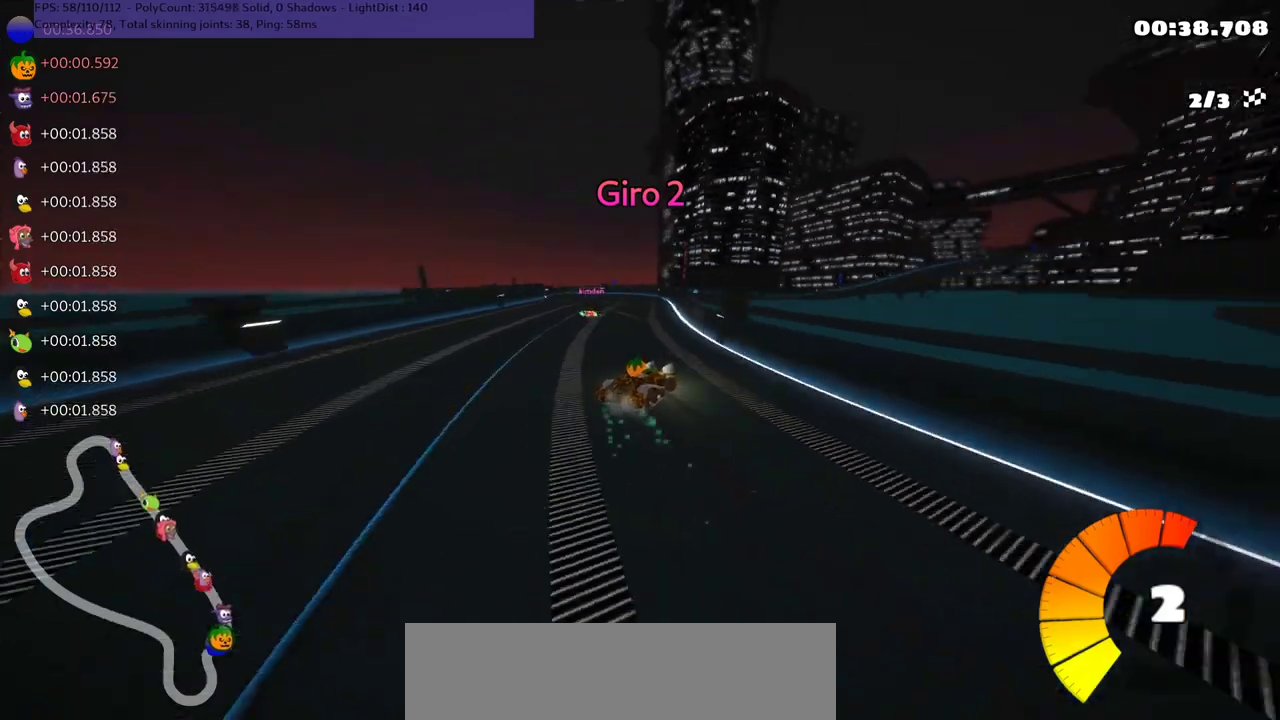
{"keys": ["left", "m", "n", "up"], "events": [[100, "right", "up"], [467, "n", "down"]]}
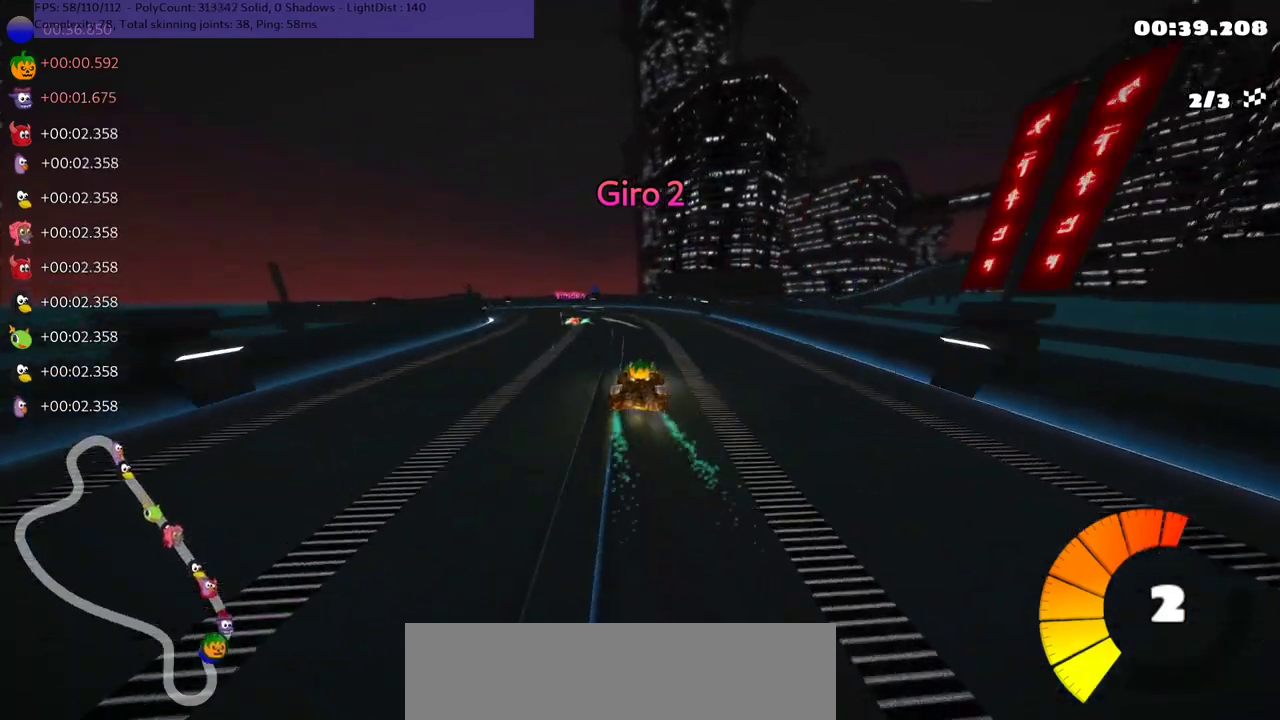
{"keys": ["left", "up"], "events": [[67, "m", "up"], [200, "n", "up"]]}
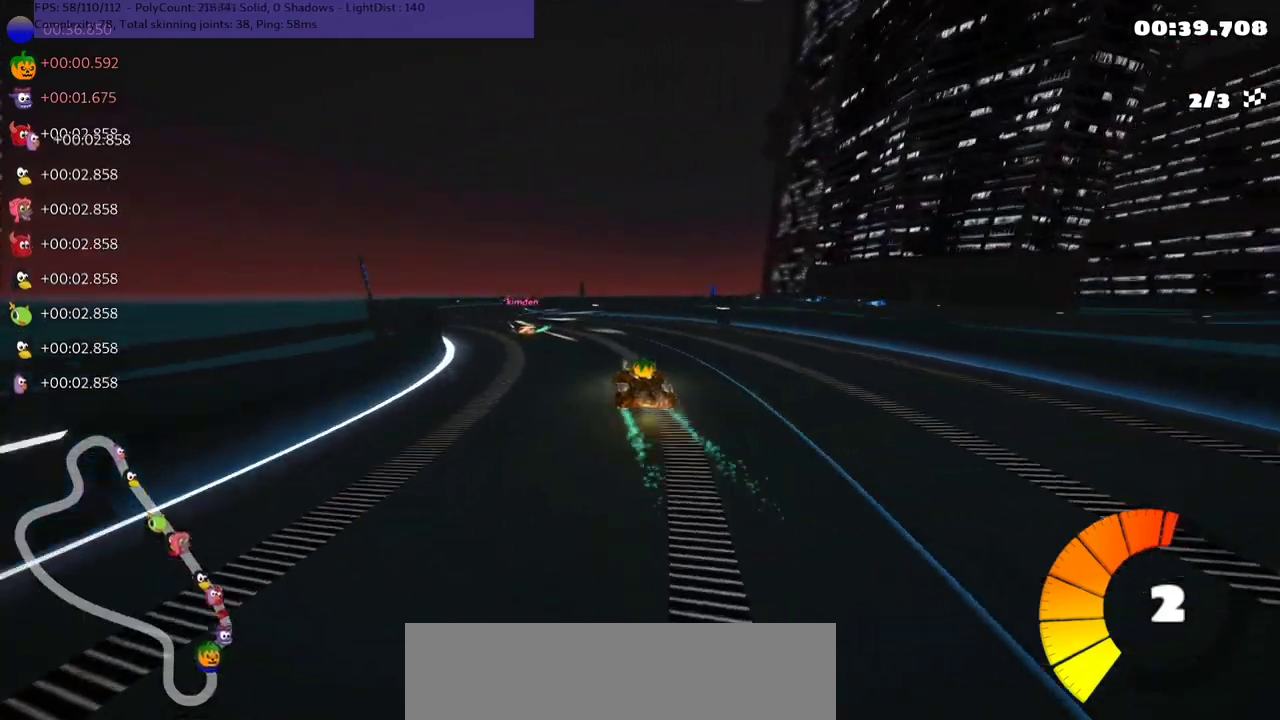
{"keys": ["right", "up"], "events": [[500, "left", "up"], [500, "right", "down"]]}
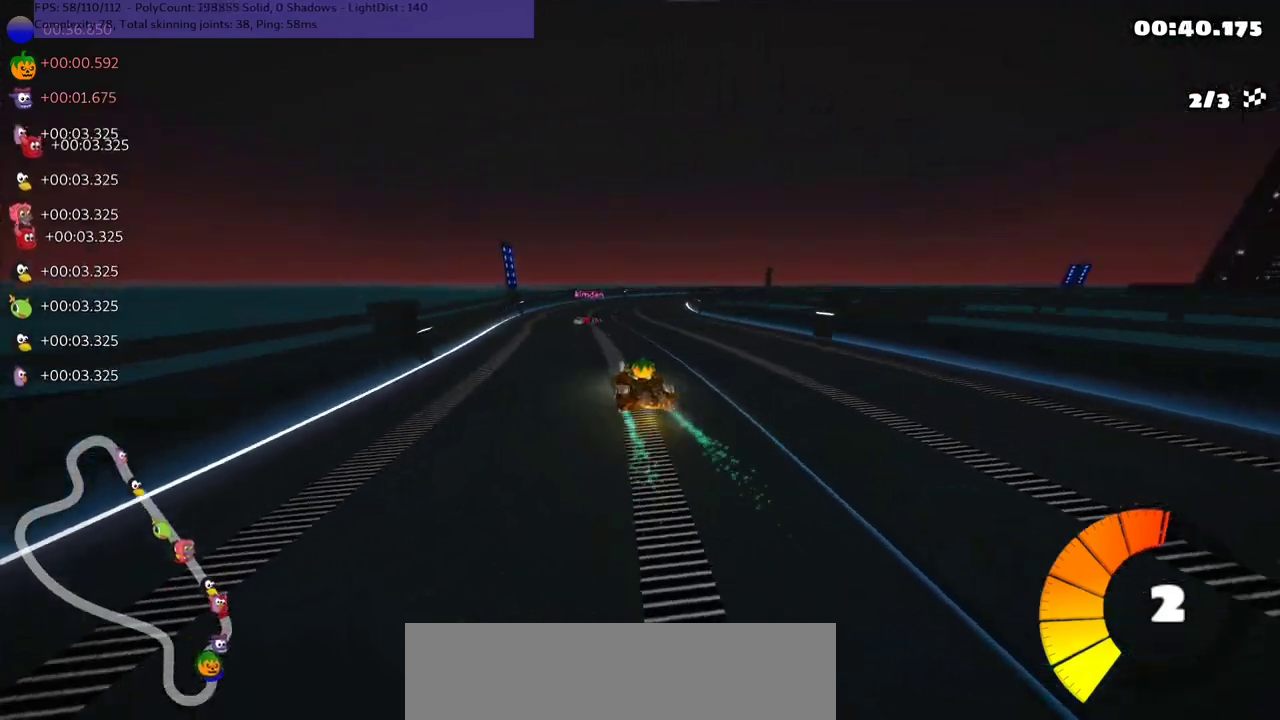
{"keys": ["m", "right", "up"], "events": [[33, "m", "down"]]}
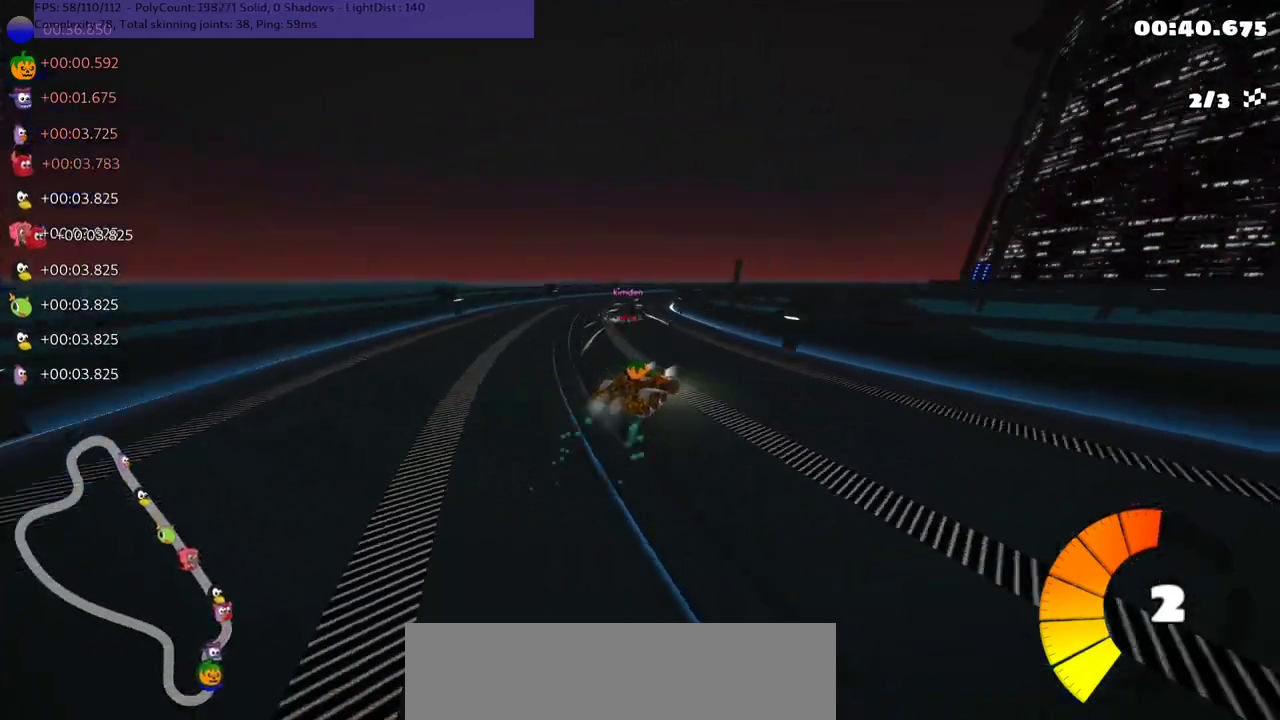
{"keys": ["left", "m", "up"], "events": [[33, "left", "down"], [33, "right", "up"]]}
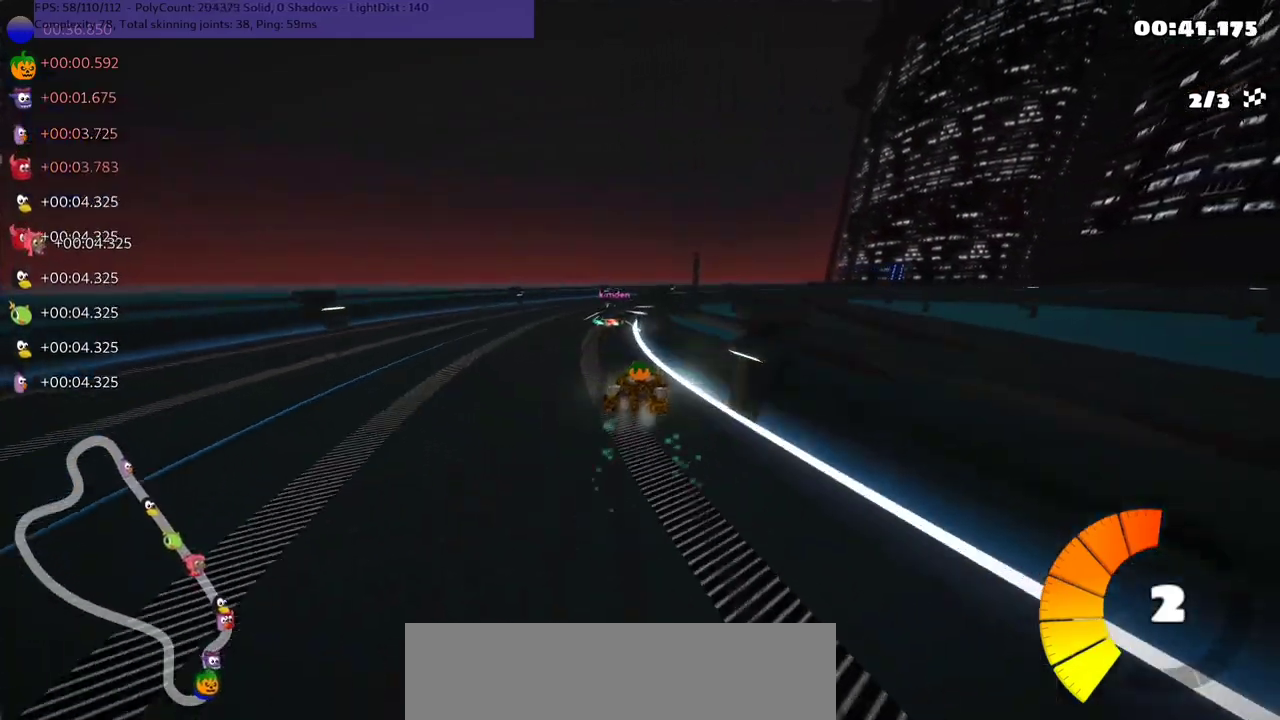
{"keys": ["left", "m", "right", "up"], "events": [[200, "right", "down"], [300, "right", "up"], [500, "right", "down"]]}
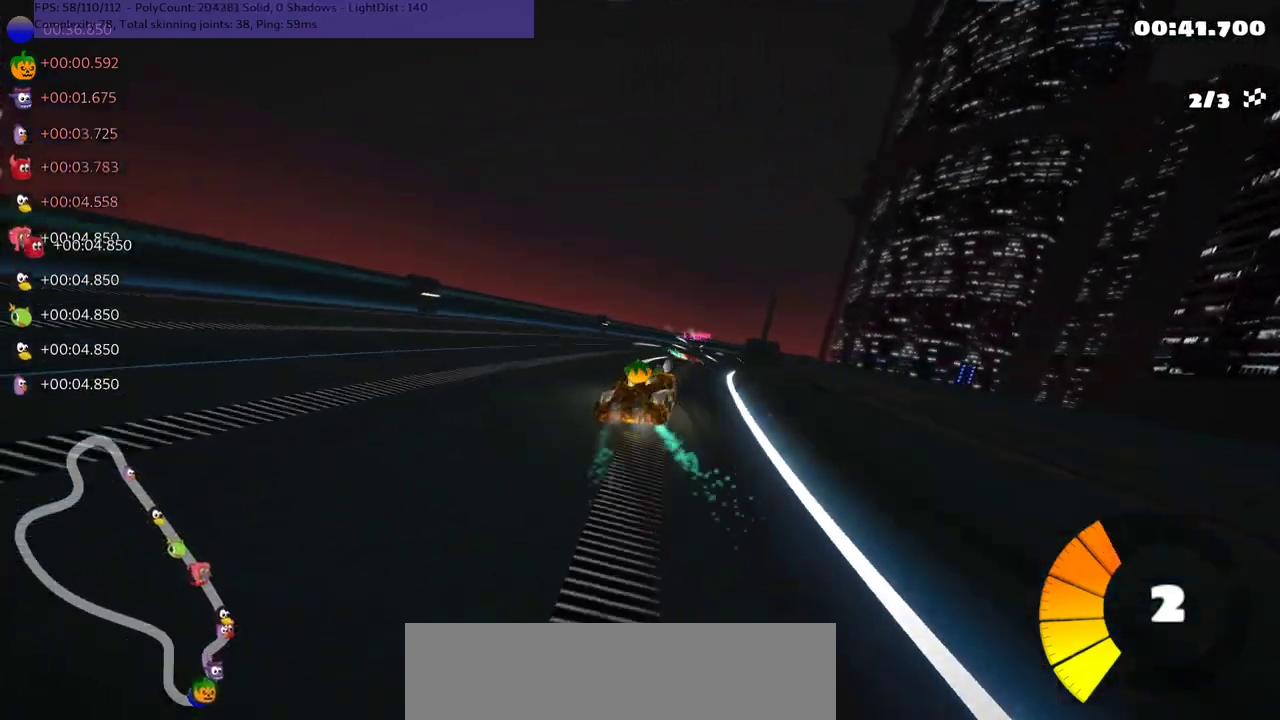
{"keys": ["up"], "events": [[33, "n", "down"], [167, "m", "up"], [167, "n", "up"], [267, "left", "up"], [367, "right", "up"]]}
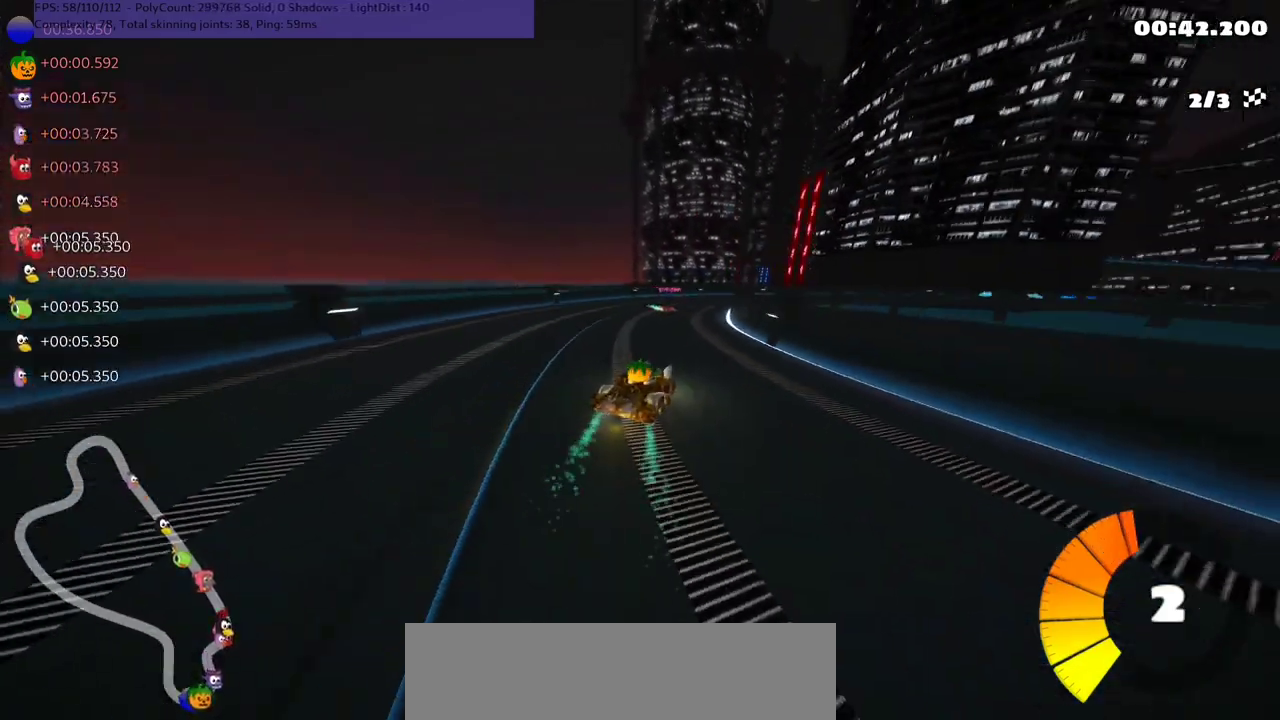
{"keys": ["left", "m", "up"], "events": [[67, "left", "down"], [200, "left", "up"], [300, "m", "down"], [300, "right", "down"], [467, "left", "down"], [467, "right", "up"]]}
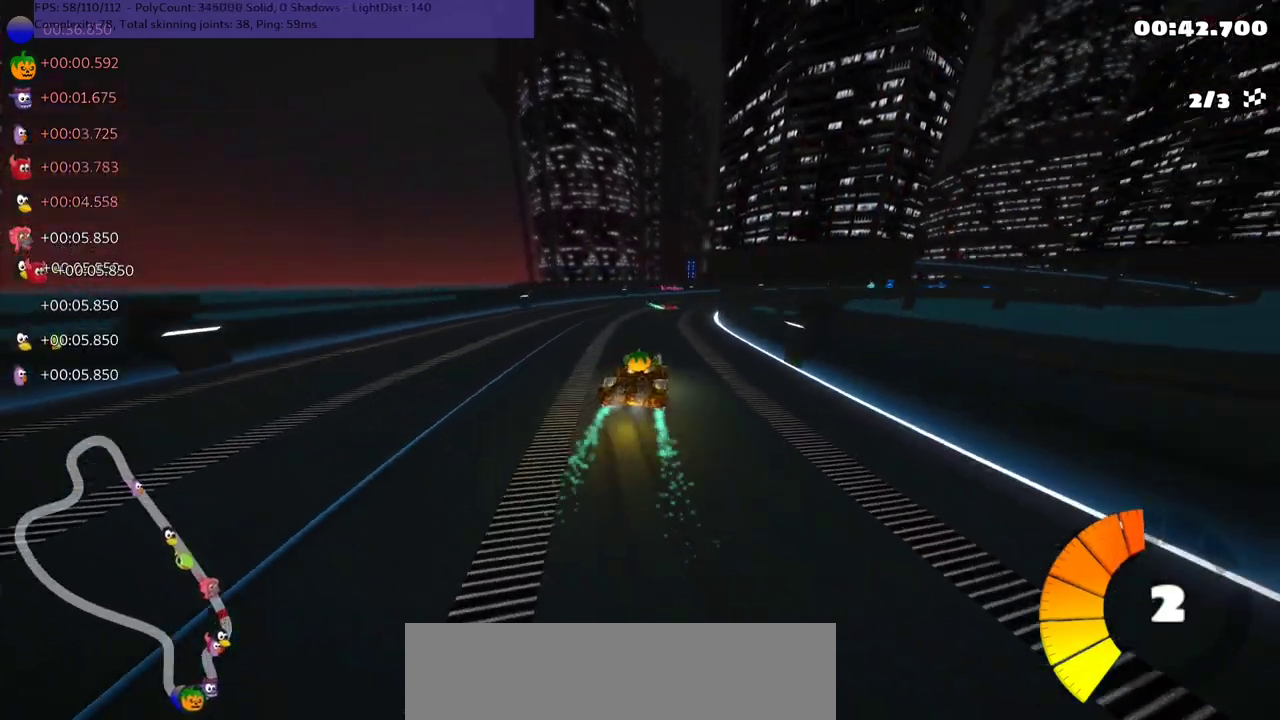
{"keys": ["left", "m", "right", "up"], "events": [[267, "right", "down"]]}
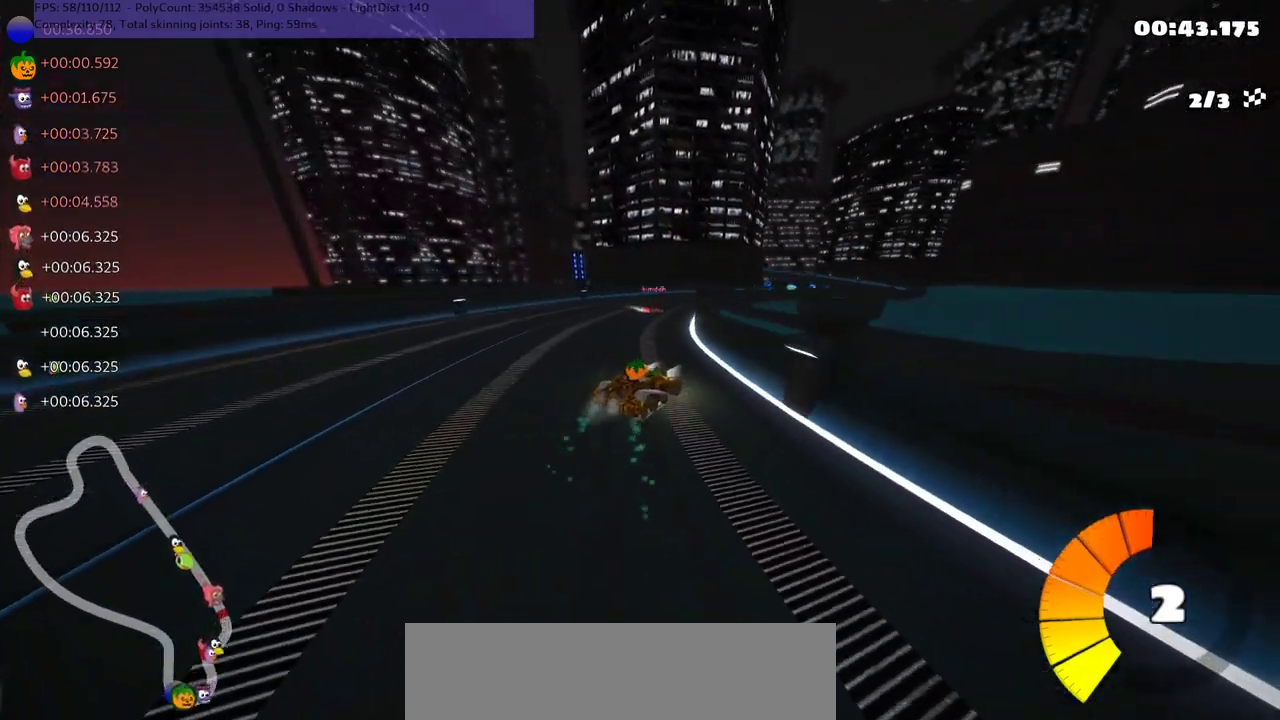
{"keys": ["left", "m", "right", "up"], "events": [[67, "right", "up"], [167, "right", "down"]]}
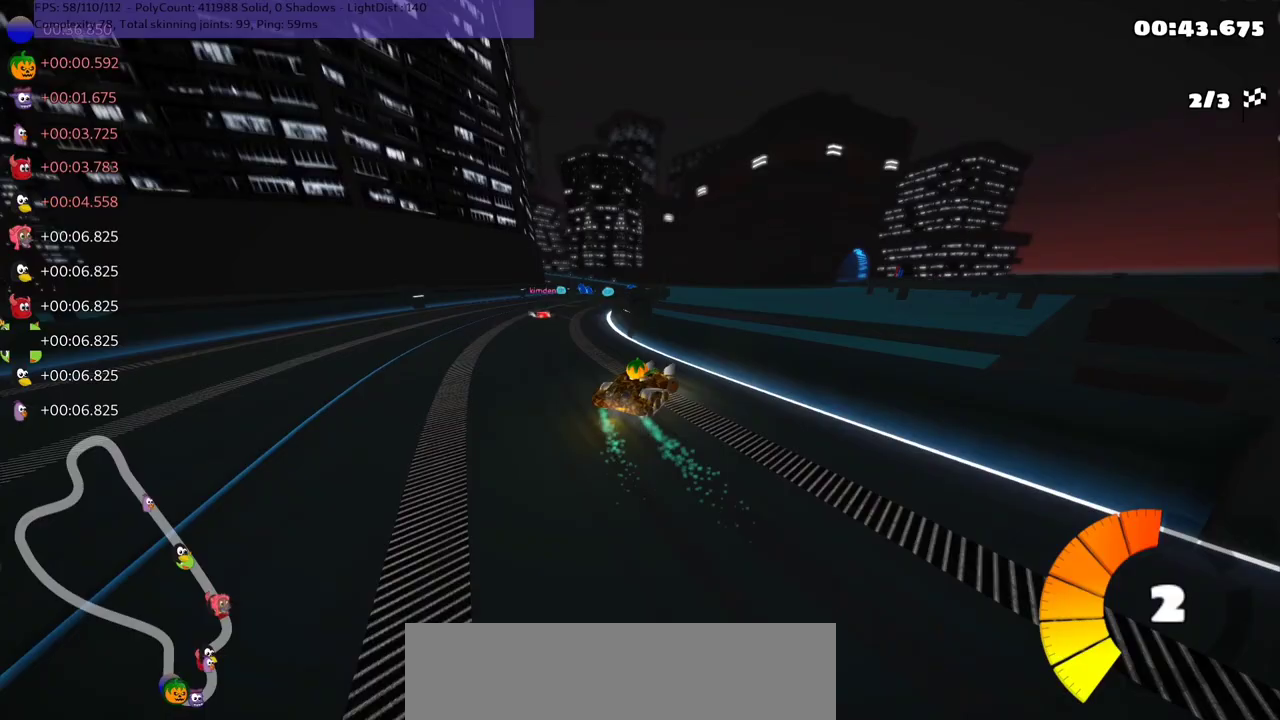
{"keys": ["left", "m", "right", "up"], "events": [[67, "right", "up"], [333, "right", "down"]]}
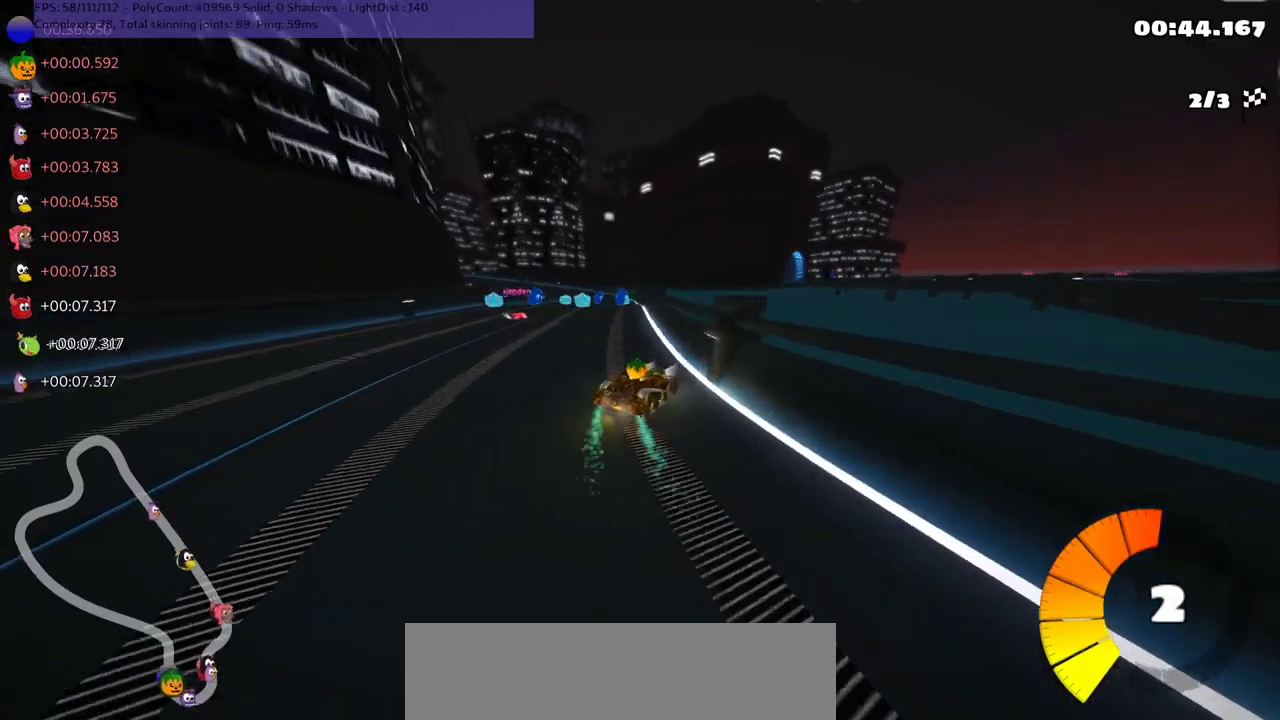
{"keys": ["left", "up"], "events": [[133, "right", "up"], [333, "m", "up"]]}